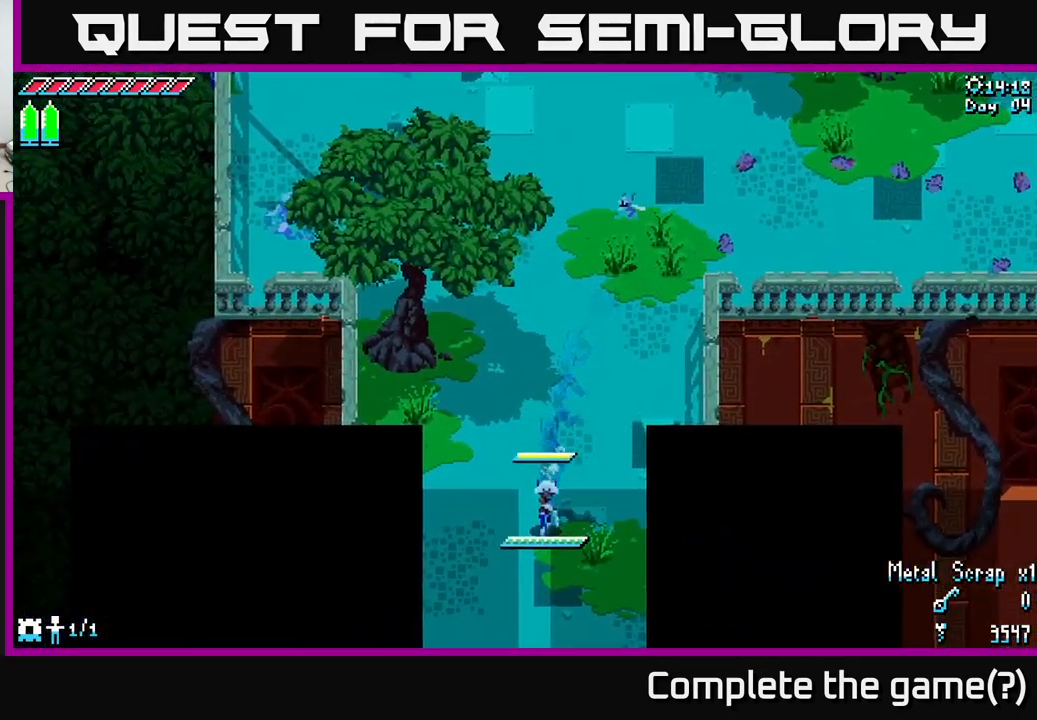
Gameplay with a controller (Xbox layout); each line is a JSON object with the inputs held at the frame after it. "events" lists button and stick changes between this image and that frame as [ms after this image, input, new state], when the widget could be followed in between.
{"buttons": ["X"], "left_stick": "down", "right_stick": "center", "events": []}
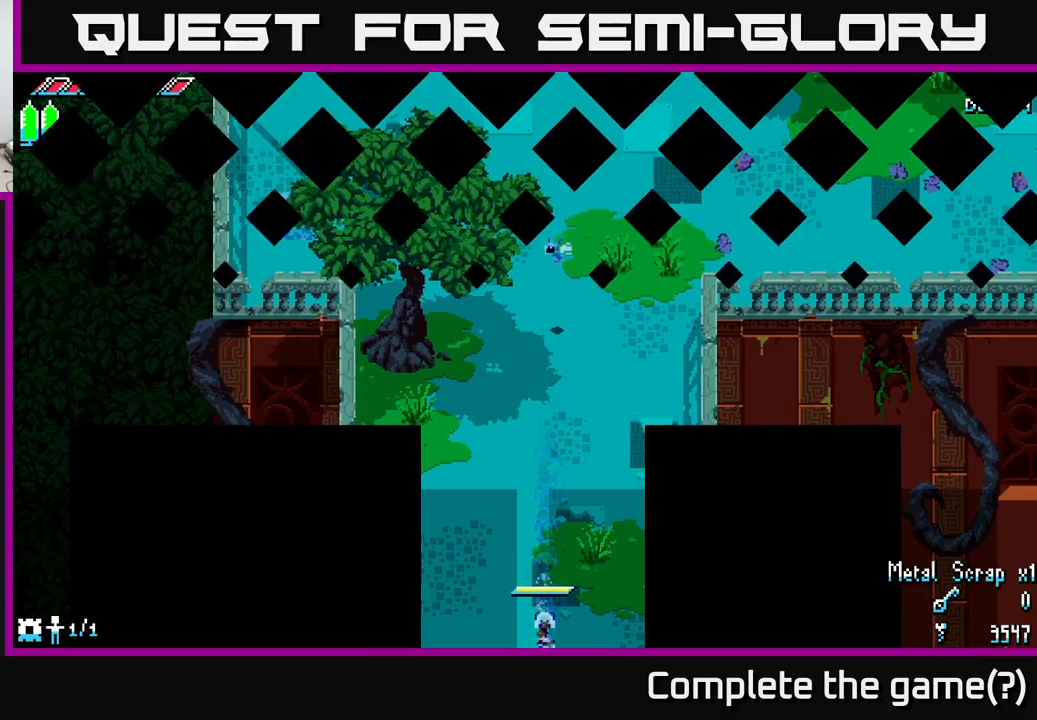
{"buttons": [], "left_stick": "center", "right_stick": "center", "events": [[200, "X", "up"], [417, "left_stick", "center"]]}
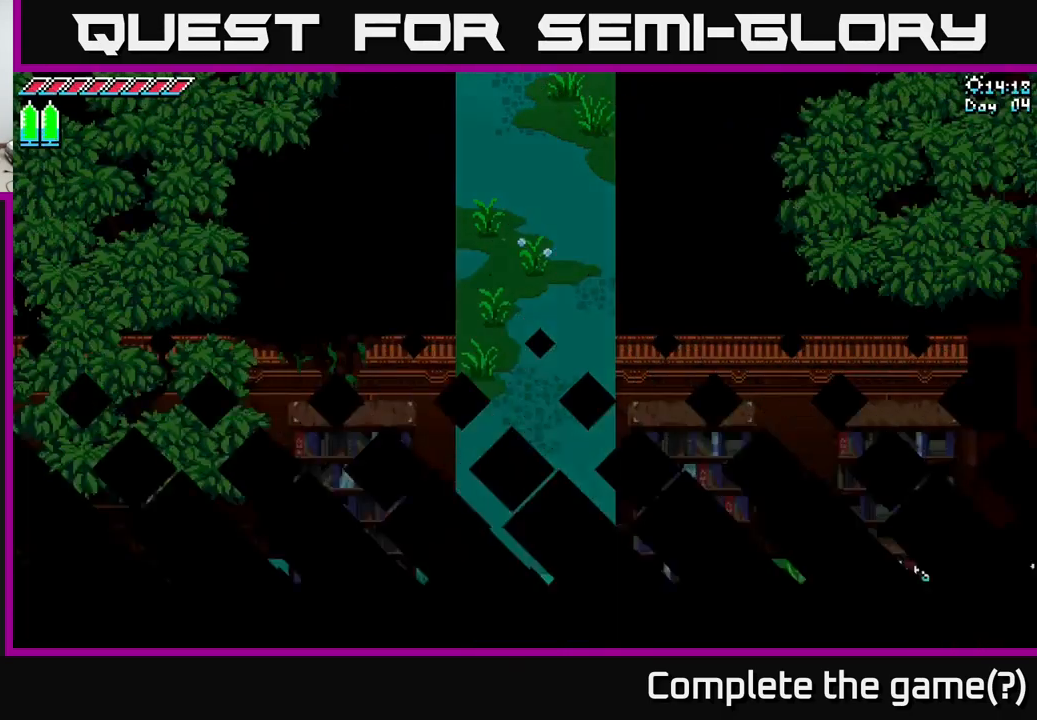
{"buttons": ["X"], "left_stick": "down", "right_stick": "center", "events": [[367, "left_stick", "down"], [450, "X", "down"]]}
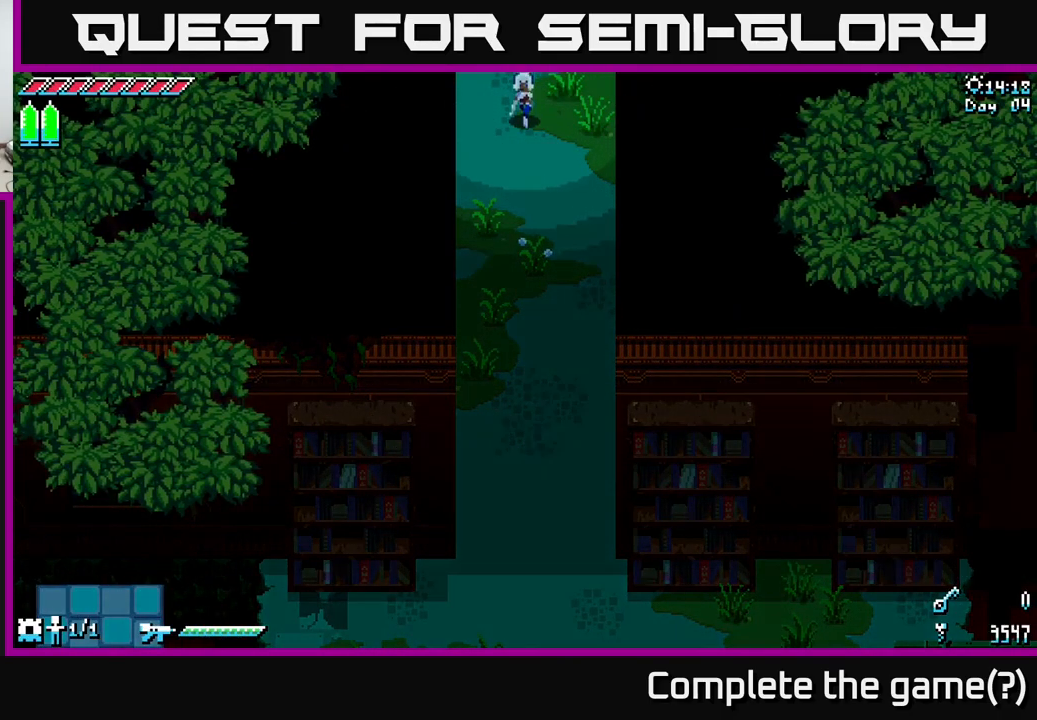
{"buttons": ["X"], "left_stick": "down", "right_stick": "center", "events": []}
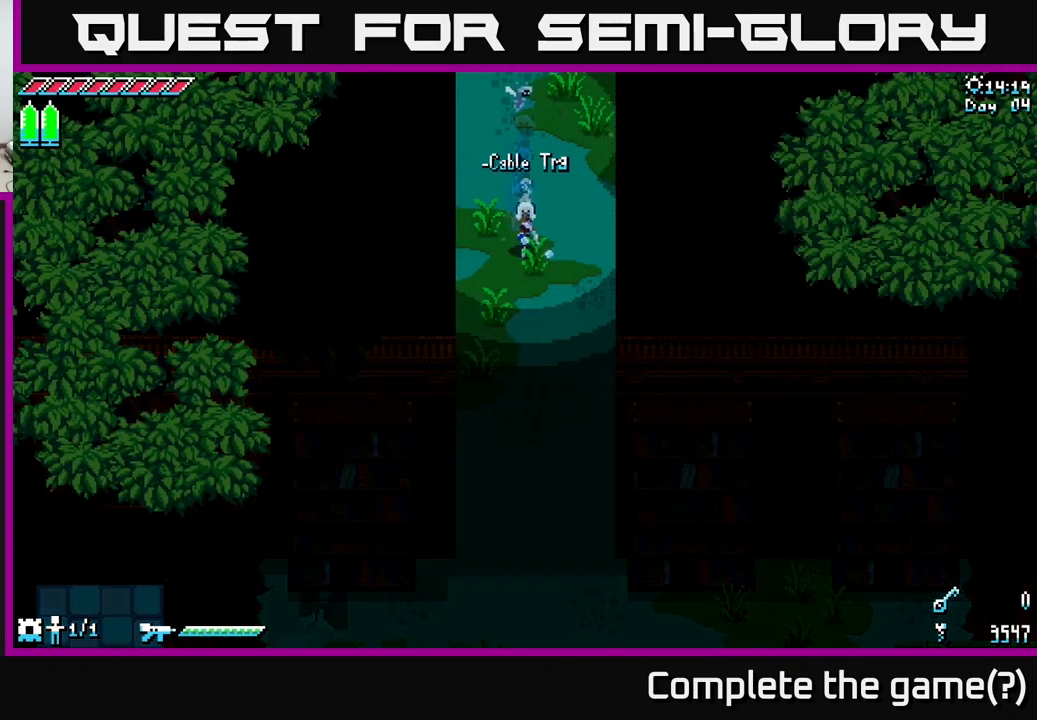
{"buttons": ["X"], "left_stick": "down", "right_stick": "center", "events": []}
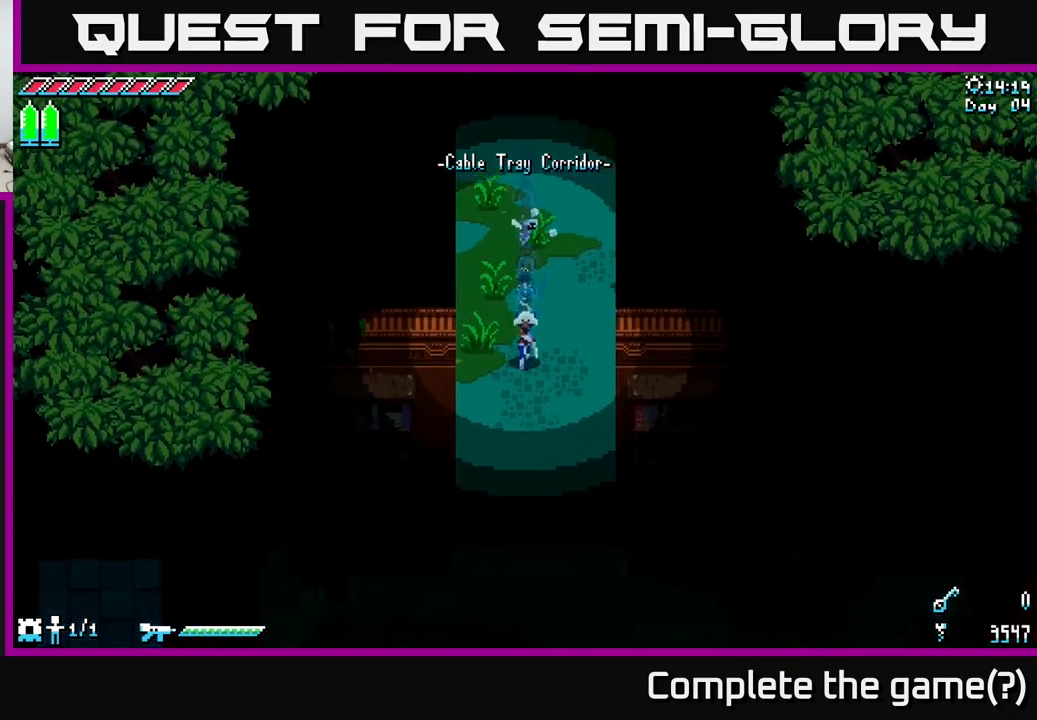
{"buttons": ["X"], "left_stick": "down", "right_stick": "center", "events": []}
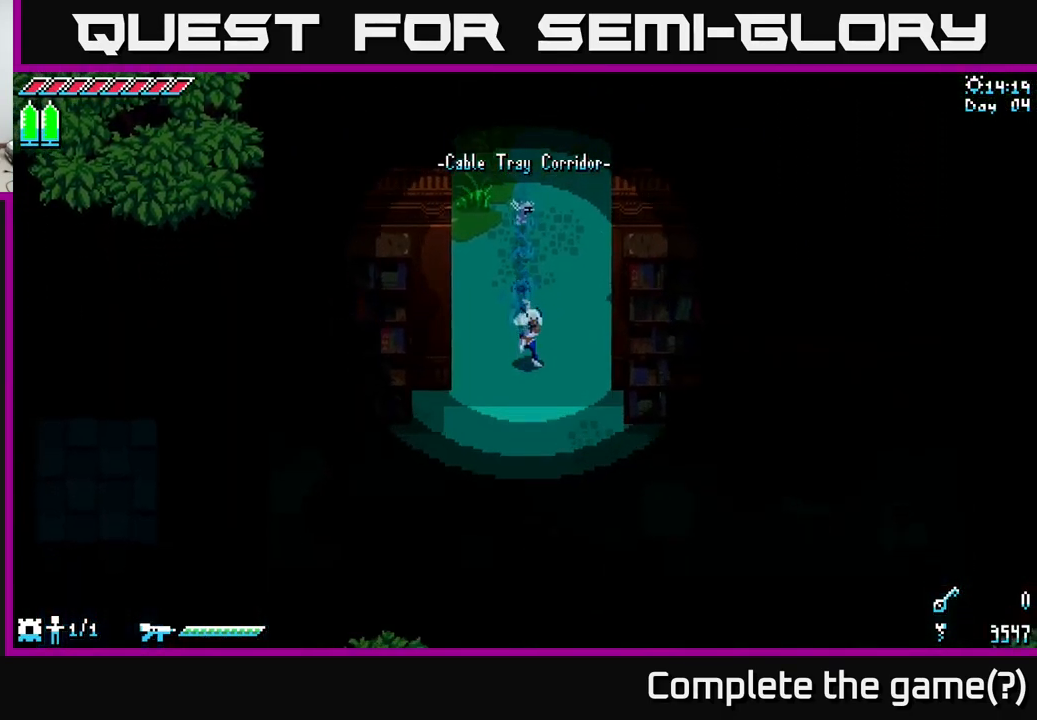
{"buttons": ["X"], "left_stick": "center", "right_stick": "center", "events": [[383, "left_stick", "center"]]}
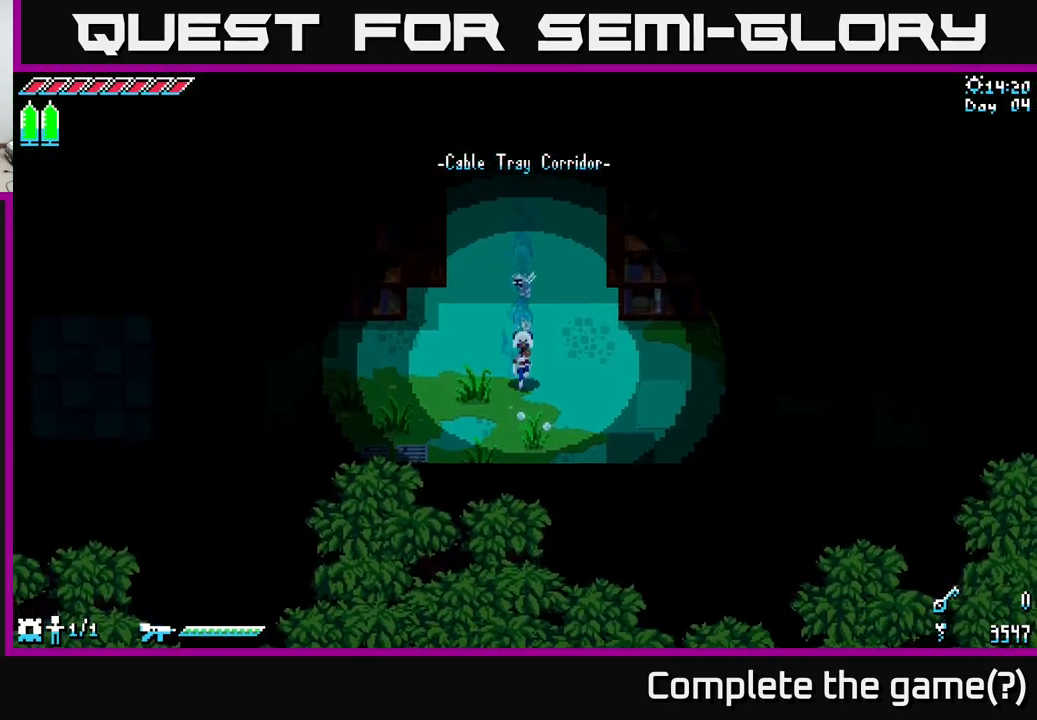
{"buttons": ["X"], "left_stick": "up", "right_stick": "center", "events": [[50, "left_stick", "down-left"], [250, "left_stick", "left"], [367, "left_stick", "center"], [500, "left_stick", "up"]]}
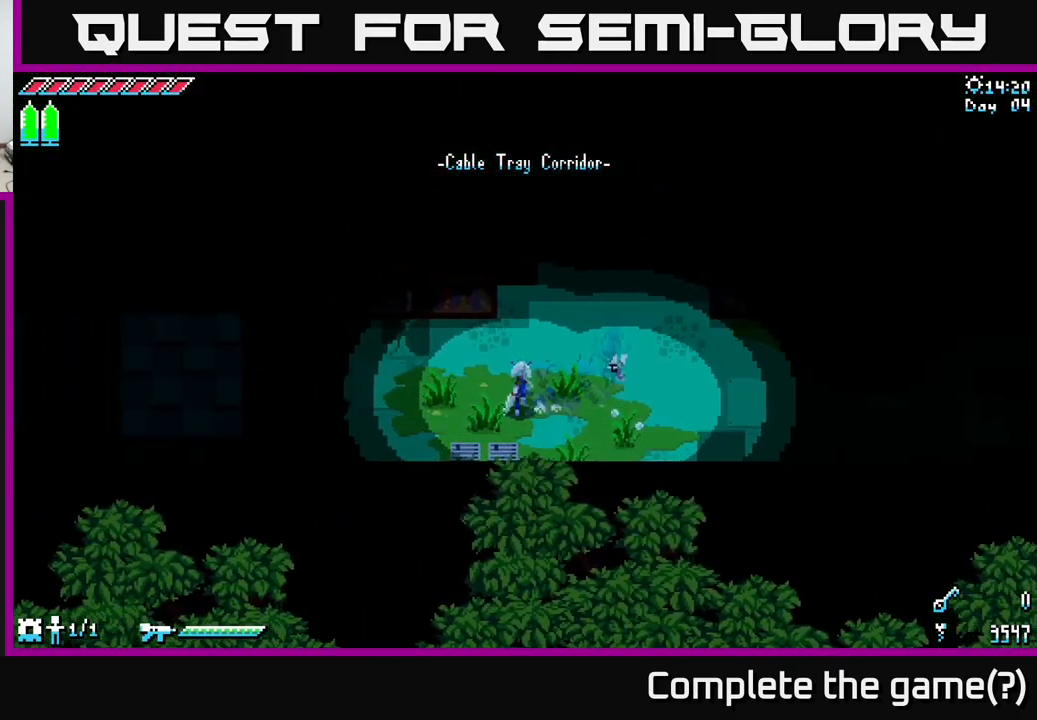
{"buttons": ["X"], "left_stick": "left", "right_stick": "center", "events": [[150, "left_stick", "left"]]}
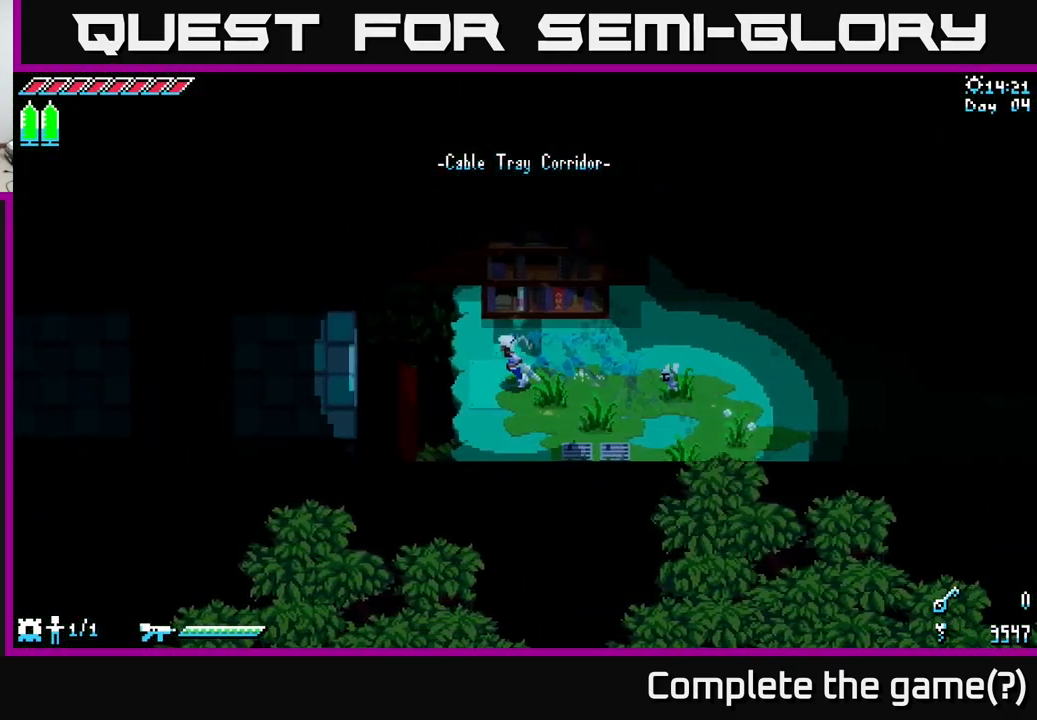
{"buttons": ["X"], "left_stick": "left", "right_stick": "center", "events": [[83, "A", "down"], [200, "A", "up"]]}
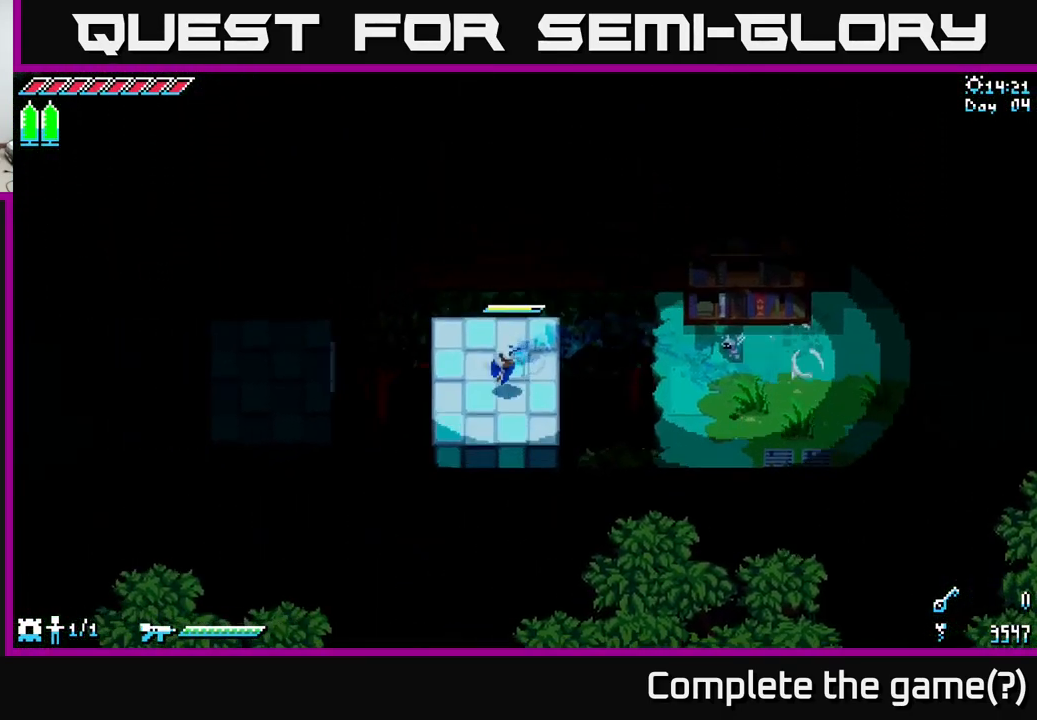
{"buttons": ["X"], "left_stick": "left", "right_stick": "center", "events": [[167, "A", "down"], [283, "A", "up"]]}
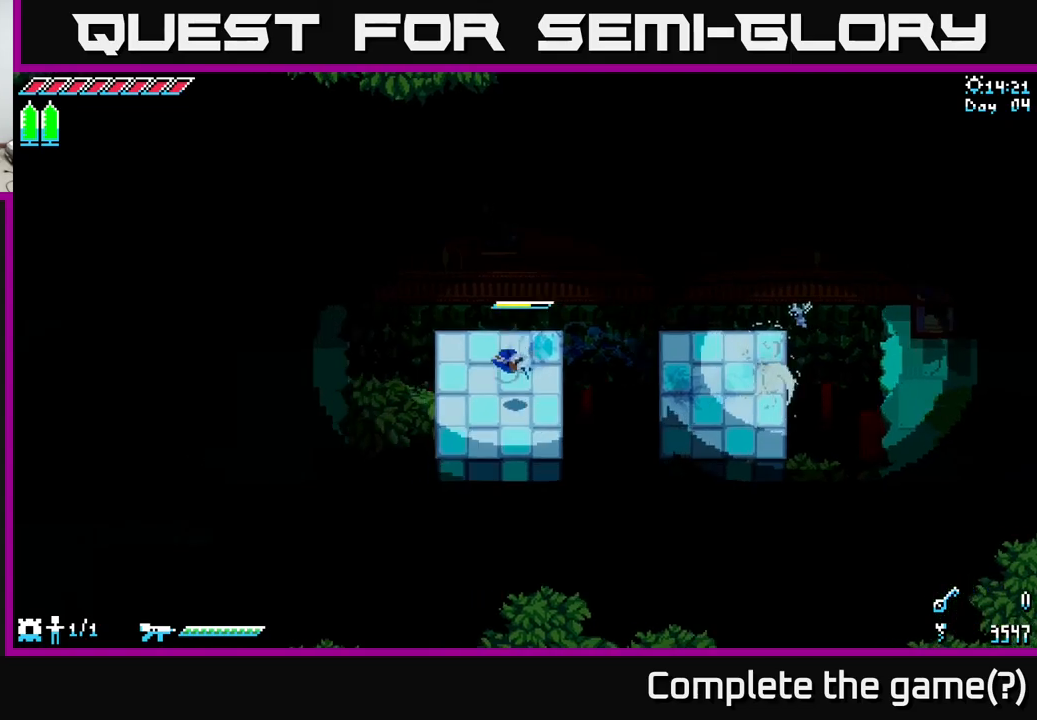
{"buttons": ["X"], "left_stick": "left", "right_stick": "center", "events": [[233, "A", "down"], [333, "A", "up"]]}
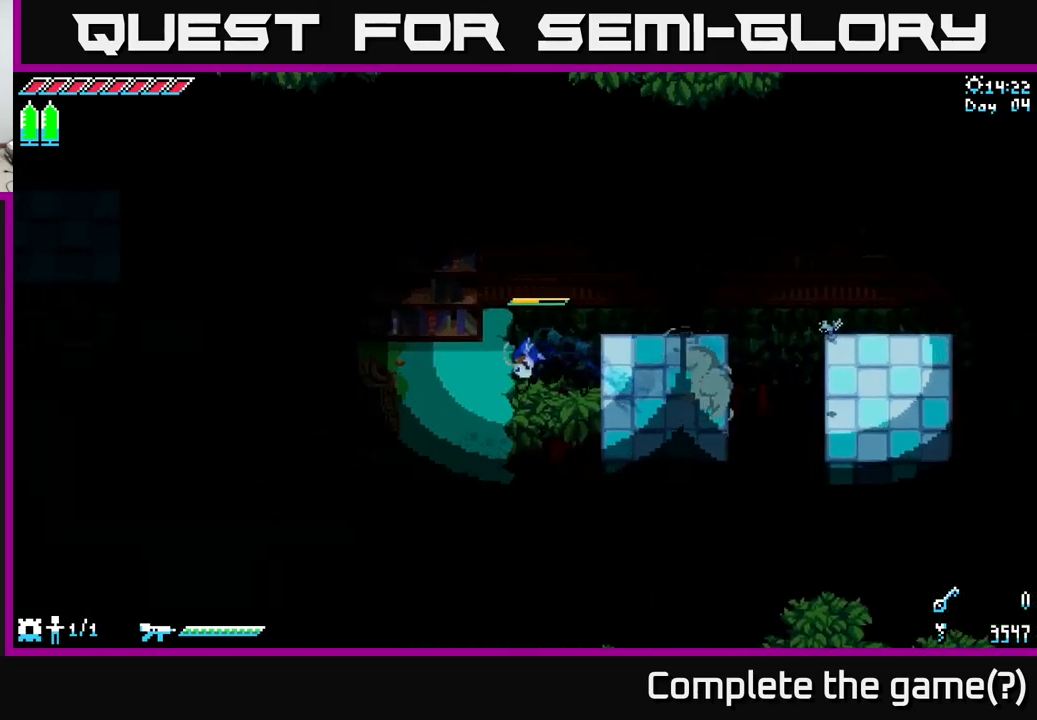
{"buttons": ["X"], "left_stick": "left", "right_stick": "center", "events": []}
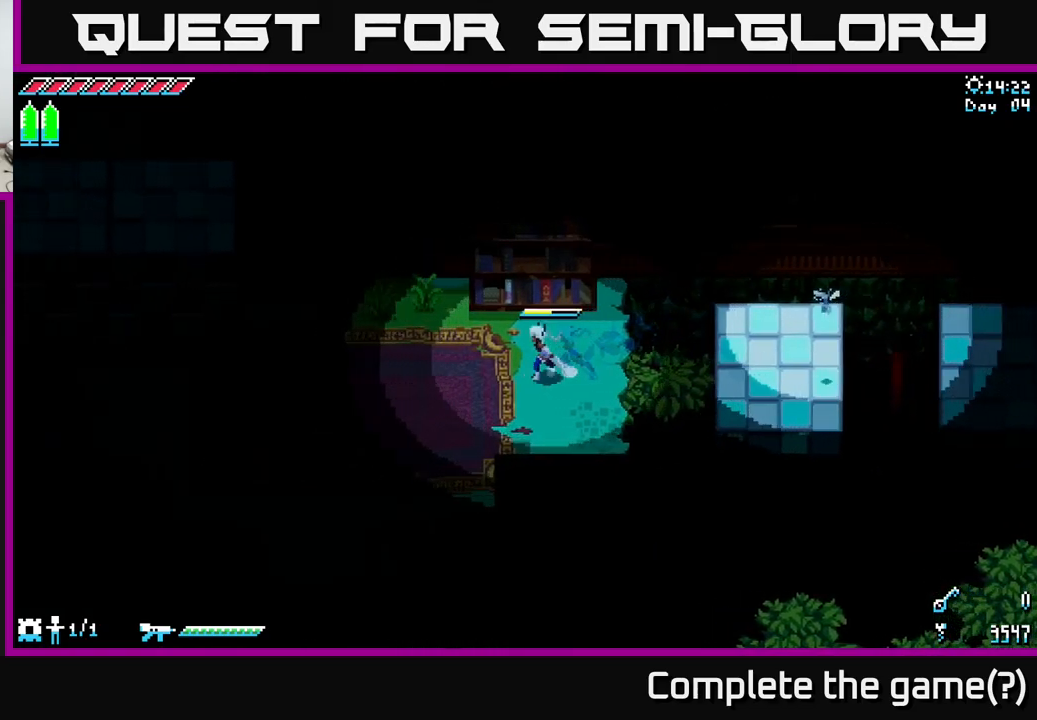
{"buttons": ["X"], "left_stick": "left", "right_stick": "center", "events": []}
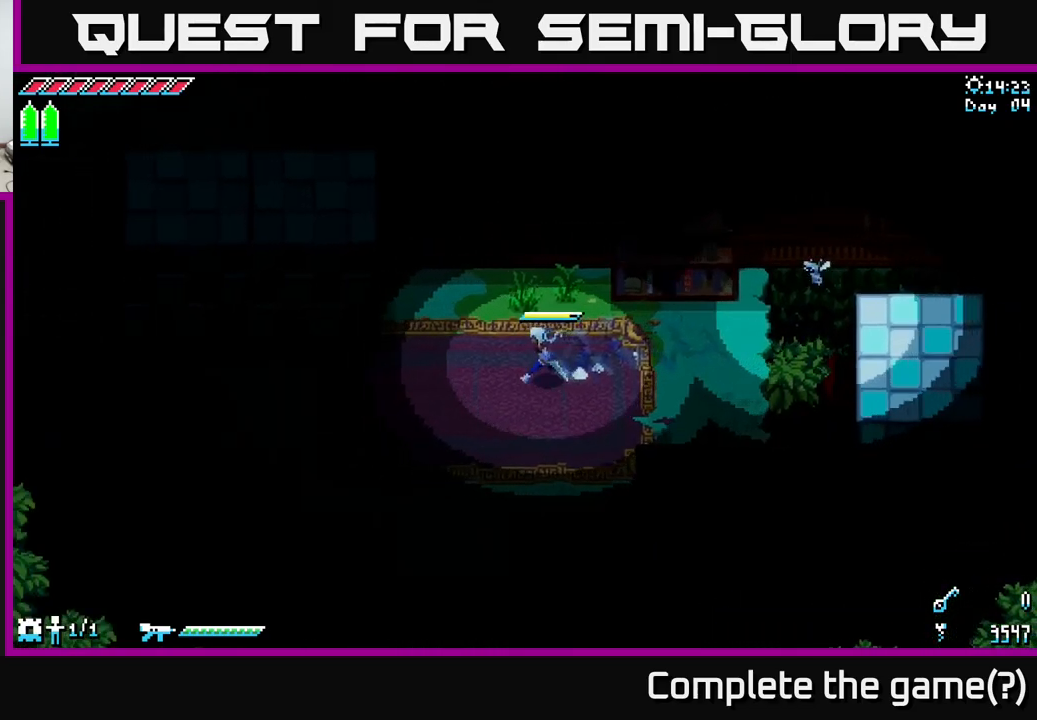
{"buttons": ["X"], "left_stick": "left", "right_stick": "center", "events": []}
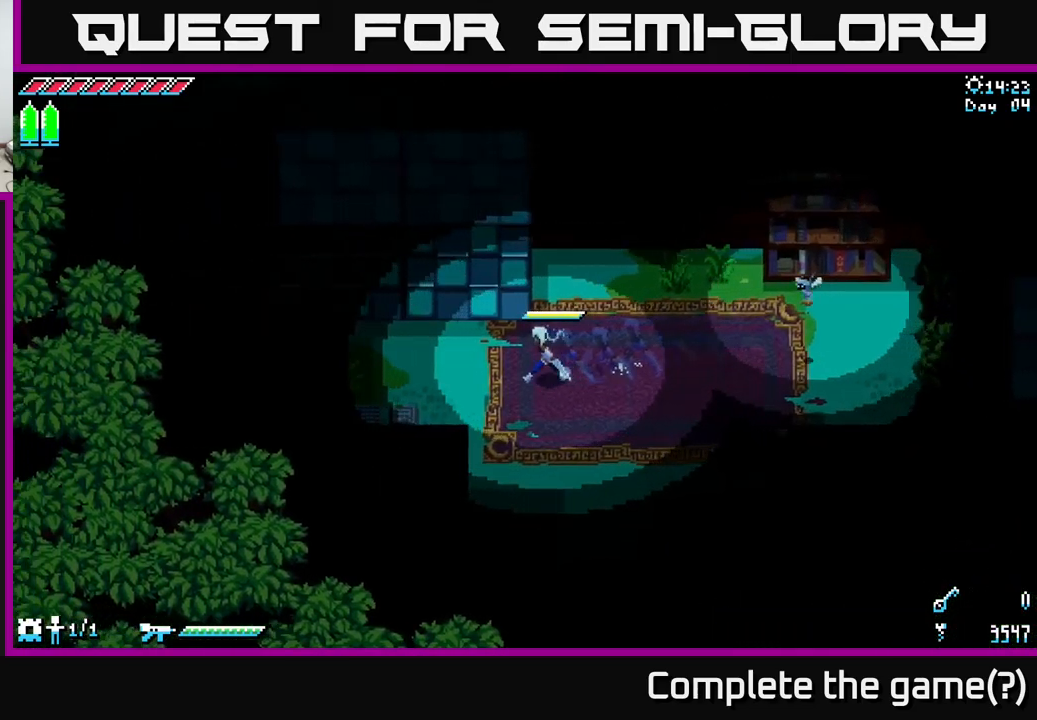
{"buttons": [], "left_stick": "center", "right_stick": "center", "events": [[150, "left_stick", "up-left"], [400, "left_stick", "center"], [467, "X", "up"]]}
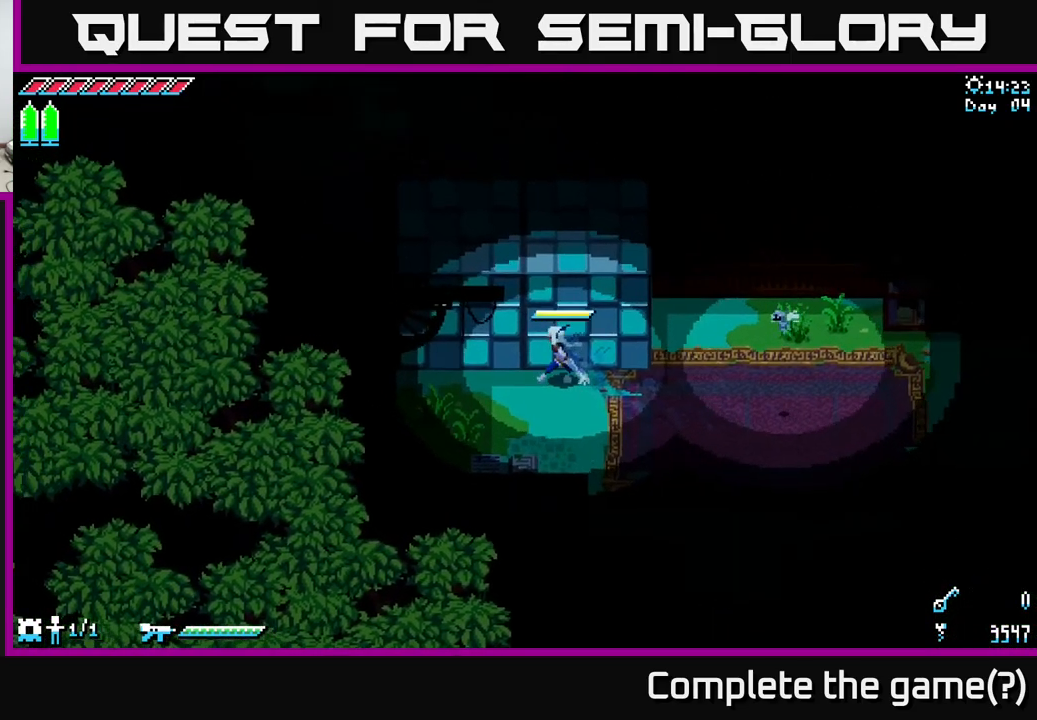
{"buttons": ["X"], "left_stick": "down-right", "right_stick": "center", "events": [[133, "left_stick", "right"], [150, "X", "down"], [200, "left_stick", "down-right"]]}
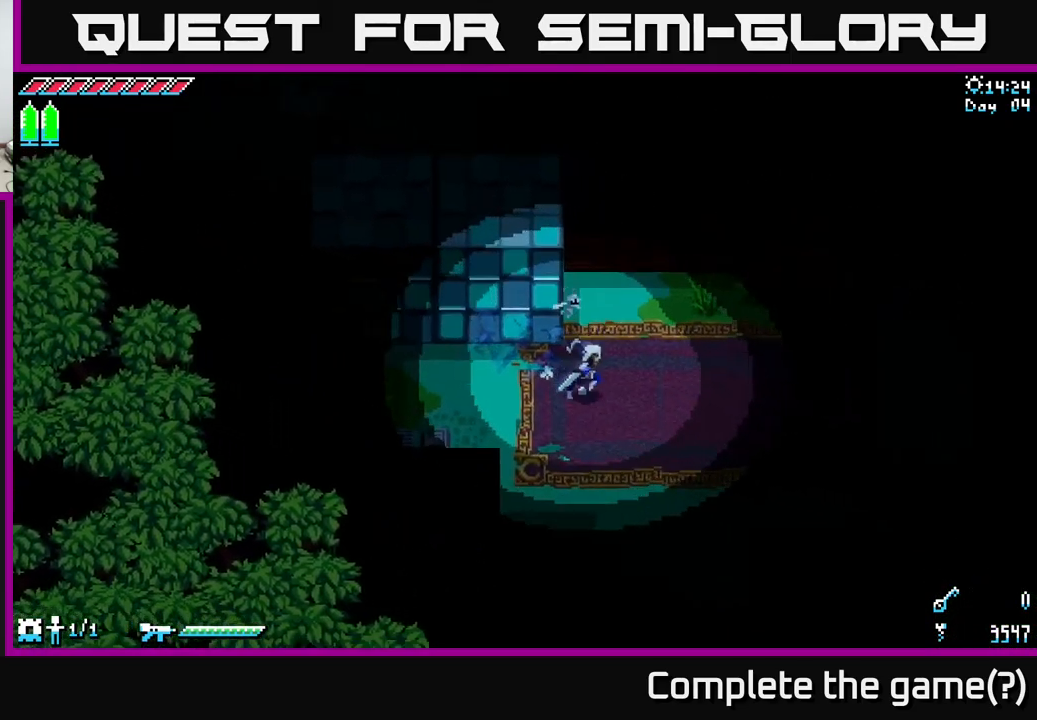
{"buttons": ["X"], "left_stick": "down", "right_stick": "center", "events": [[433, "left_stick", "down"]]}
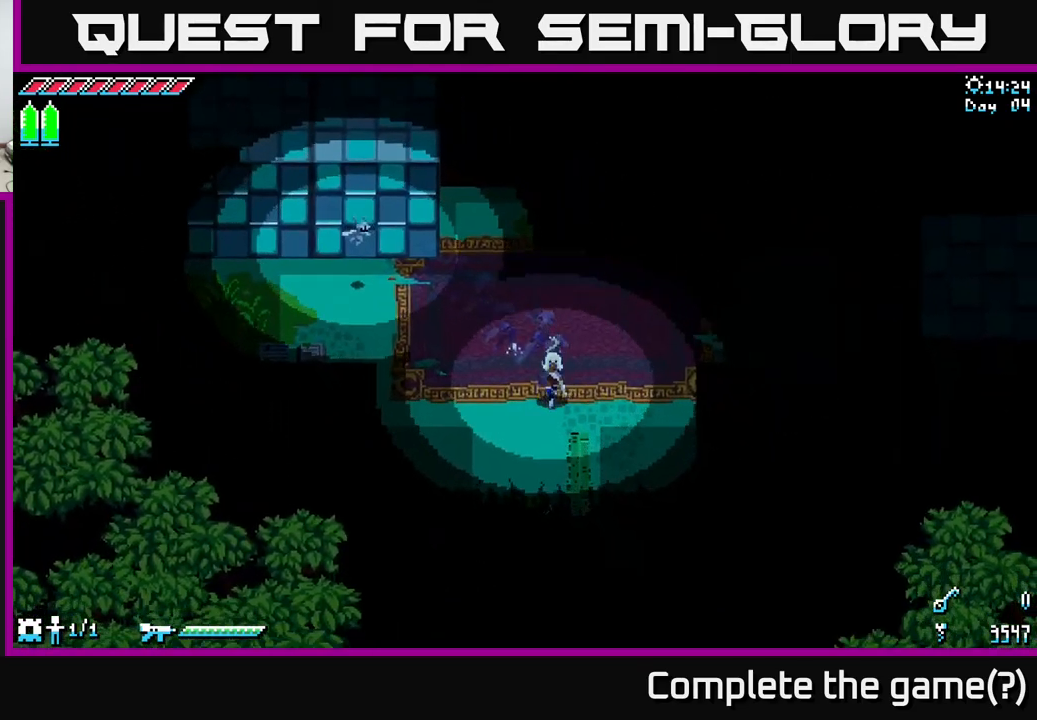
{"buttons": ["X"], "left_stick": "up", "right_stick": "center", "events": [[433, "left_stick", "up"]]}
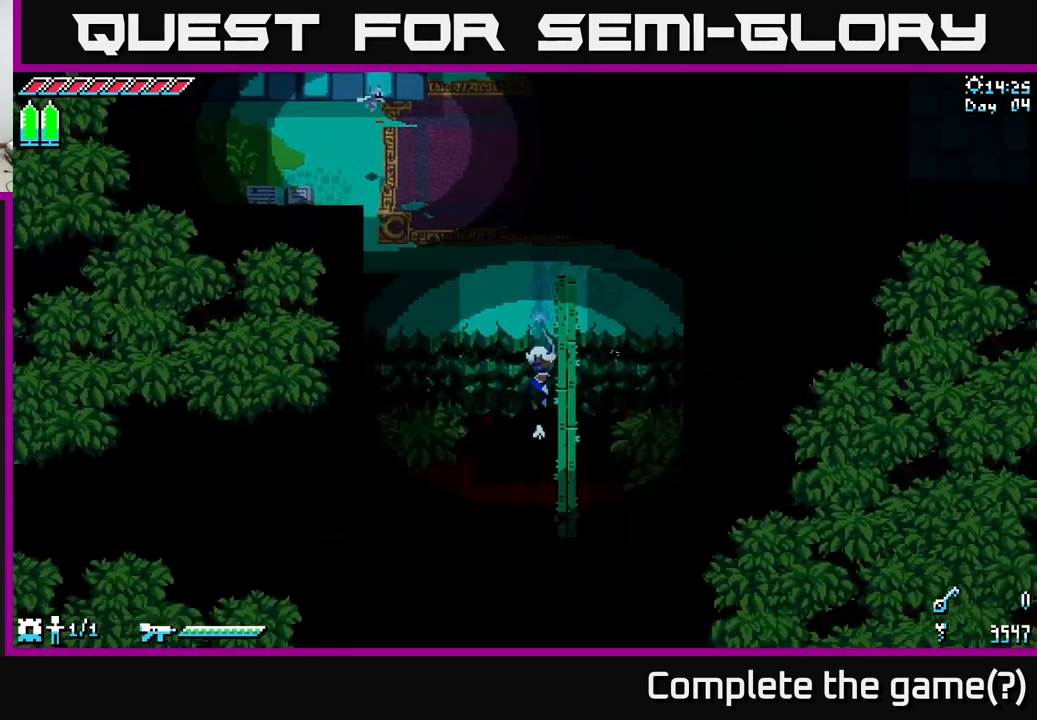
{"buttons": ["X"], "left_stick": "center", "right_stick": "center", "events": [[400, "left_stick", "center"]]}
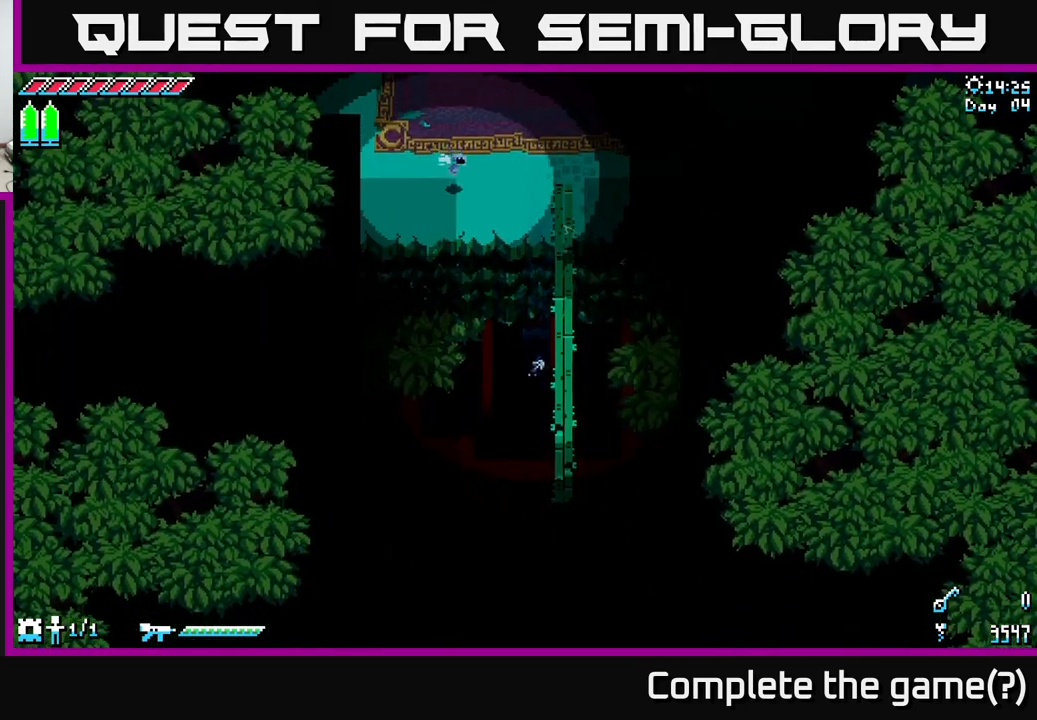
{"buttons": [], "left_stick": "center", "right_stick": "center", "events": [[183, "X", "up"]]}
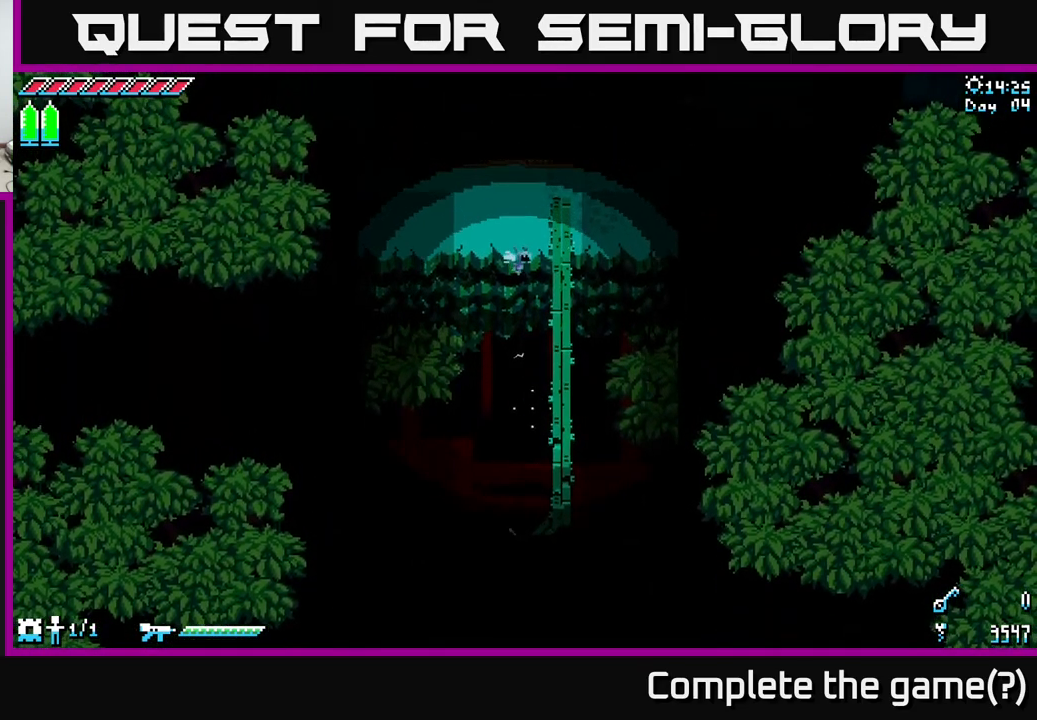
{"buttons": [], "left_stick": "center", "right_stick": "center", "events": []}
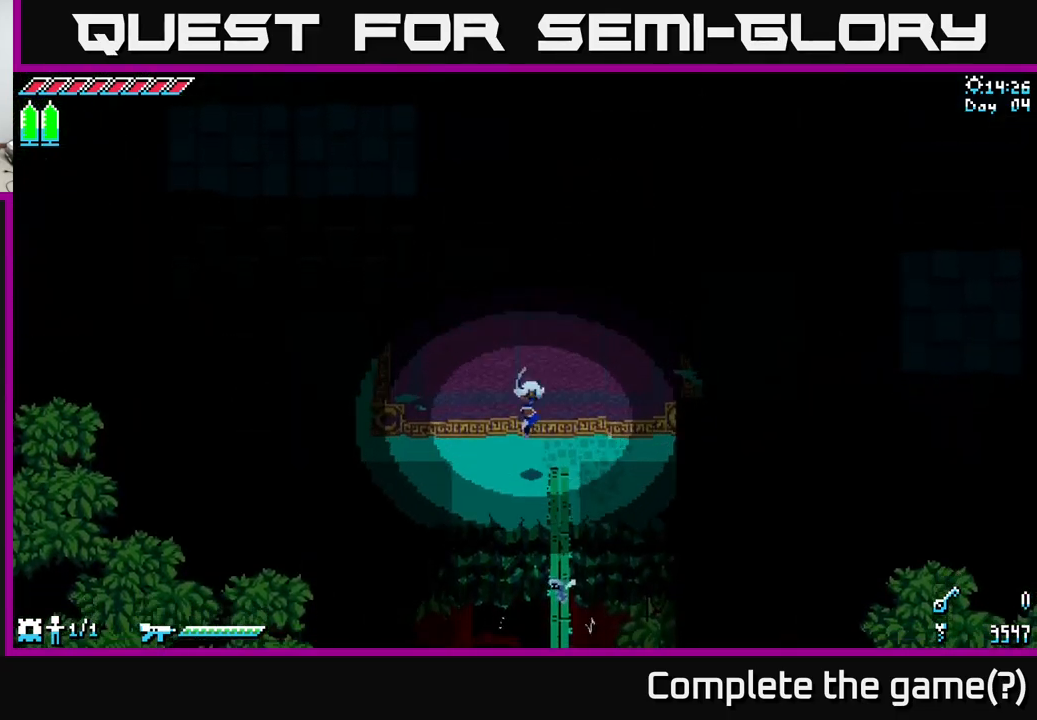
{"buttons": [], "left_stick": "center", "right_stick": "center", "events": [[334, "SELECT", "down"], [450, "SELECT", "up"]]}
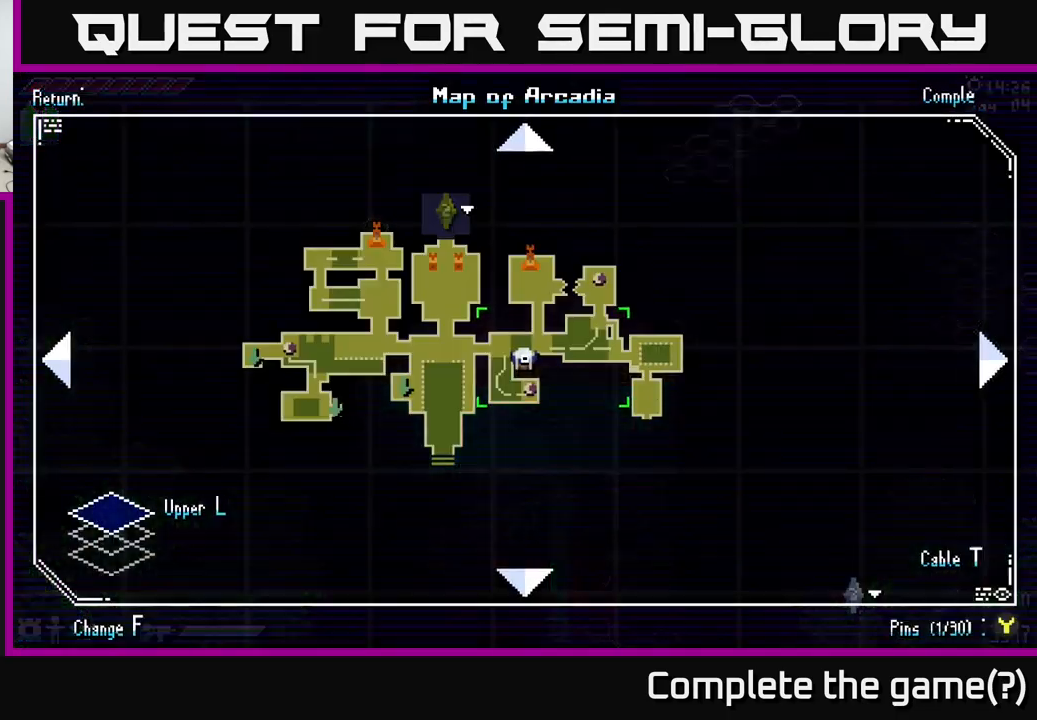
{"buttons": [], "left_stick": "center", "right_stick": "center", "events": []}
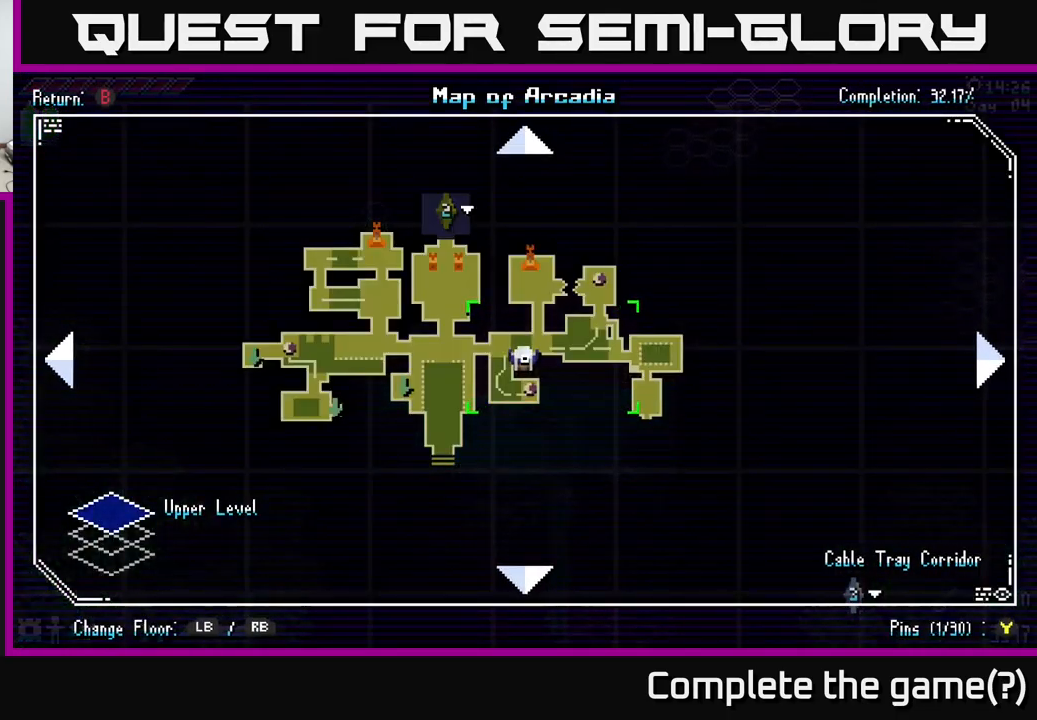
{"buttons": [], "left_stick": "center", "right_stick": "center", "events": []}
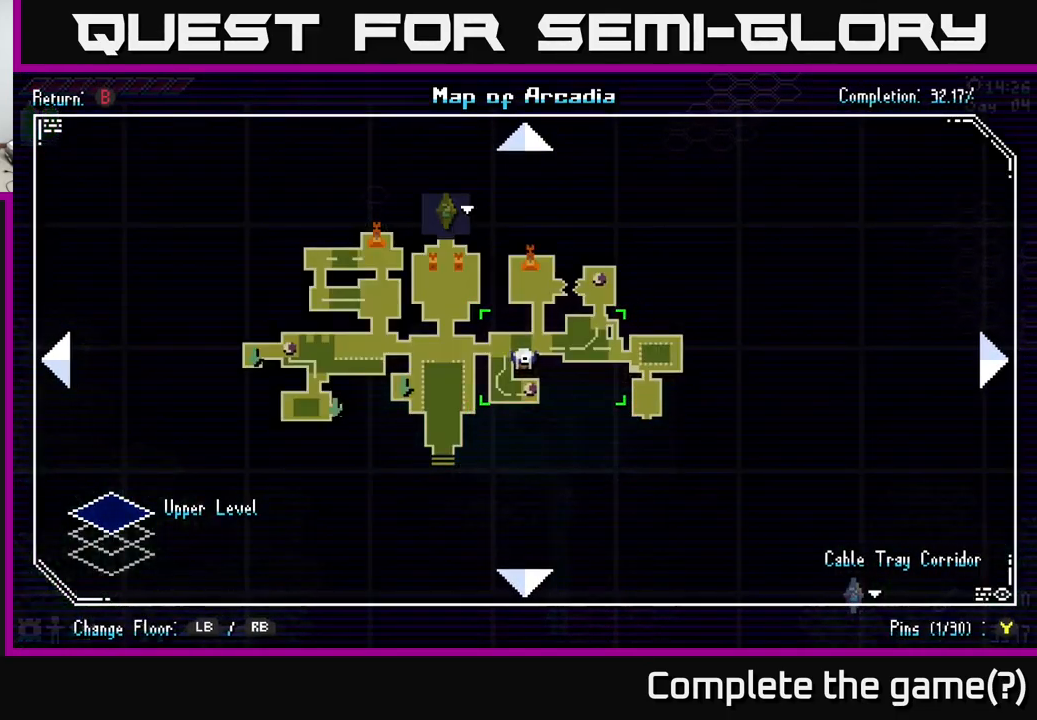
{"buttons": [], "left_stick": "center", "right_stick": "center", "events": [[317, "SELECT", "down"], [417, "SELECT", "up"]]}
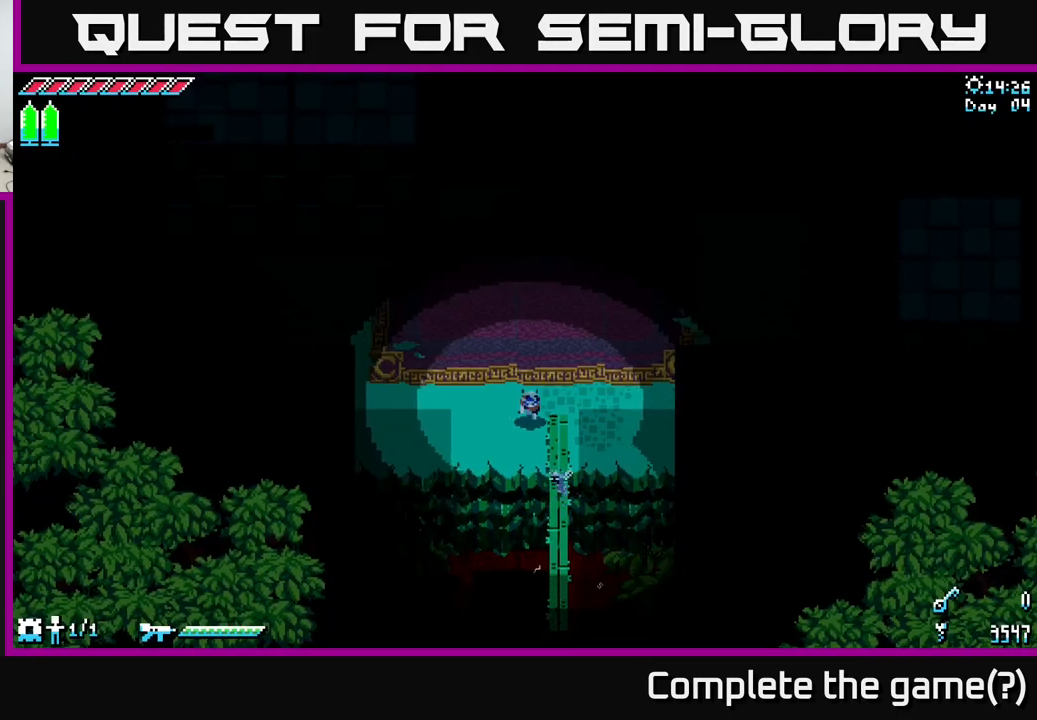
{"buttons": [], "left_stick": "down", "right_stick": "center", "events": [[67, "left_stick", "up"], [100, "X", "down"], [317, "left_stick", "up-right"], [400, "X", "up"], [450, "left_stick", "down"]]}
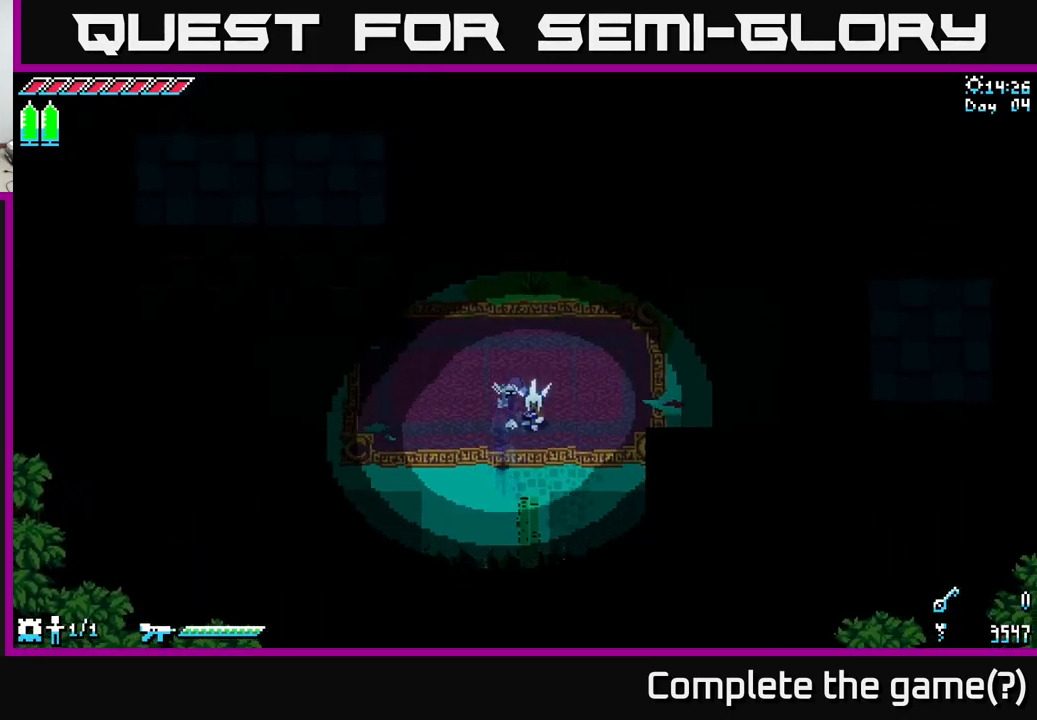
{"buttons": [], "left_stick": "down", "right_stick": "center", "events": [[17, "A", "down"], [167, "A", "up"], [334, "A", "down"], [500, "A", "up"]]}
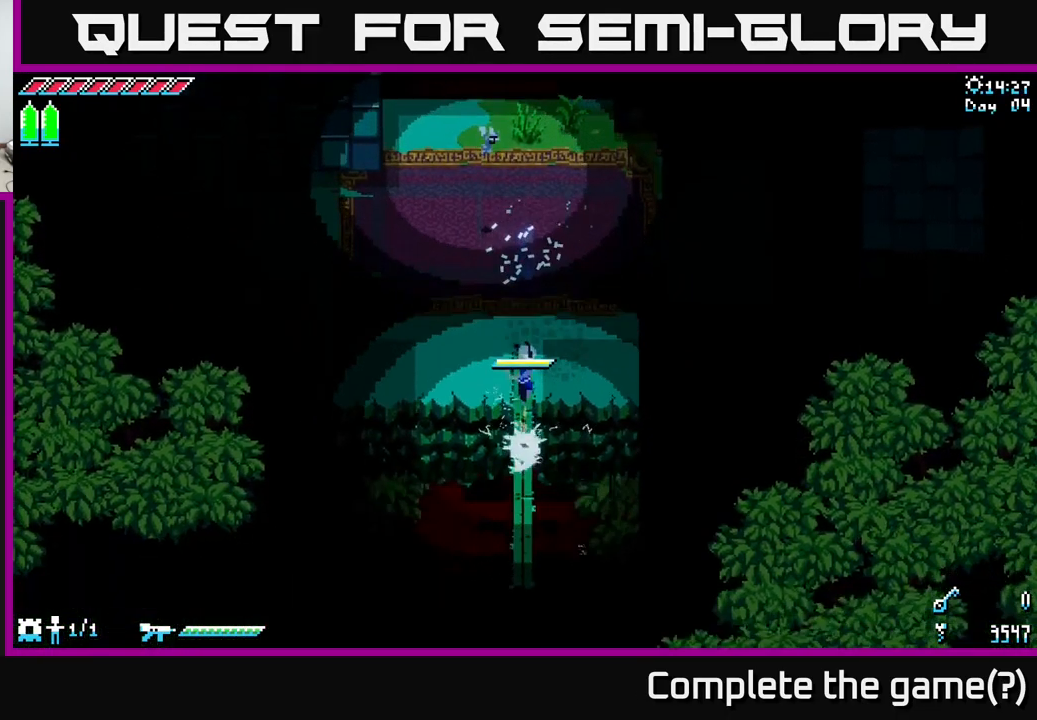
{"buttons": ["X"], "left_stick": "down-left", "right_stick": "center", "events": [[267, "X", "down"], [284, "left_stick", "down-left"]]}